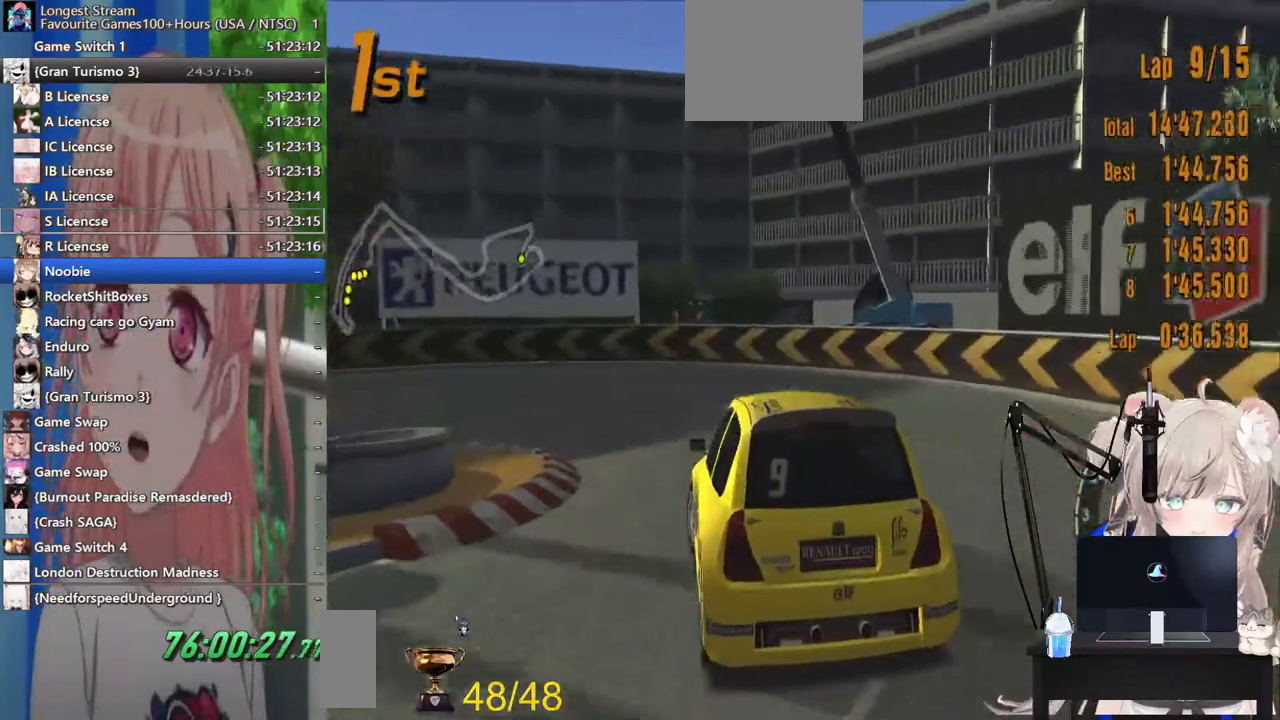
Gameplay with a controller (PlayStation layout); each line is a JSON object with the inputs held at the frame after it. "events" lists button and stick changes between this image and that frame as [ms after this image, input, new state], when the widget could be followed in between. Not read: R2.
{"buttons": [], "left_stick": "left", "right_stick": "center", "events": []}
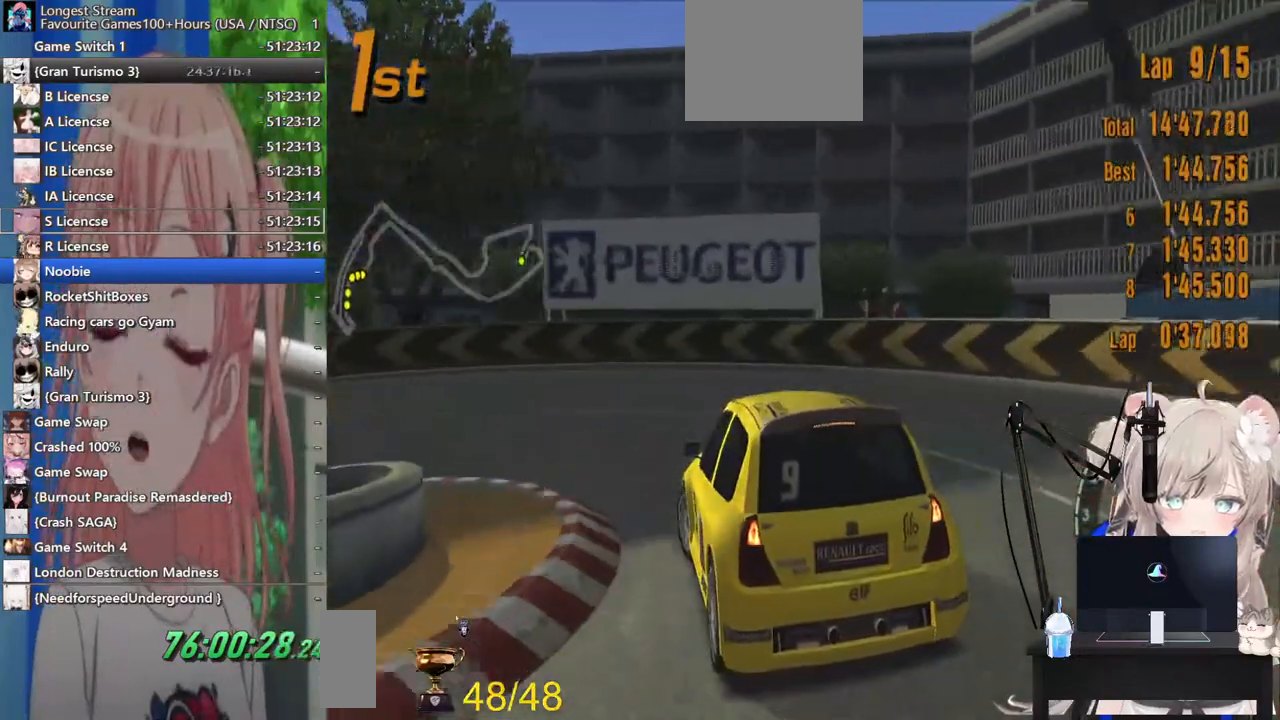
{"buttons": [], "left_stick": "left", "right_stick": "center", "events": [[83, "SQUARE", "down"], [200, "SQUARE", "up"]]}
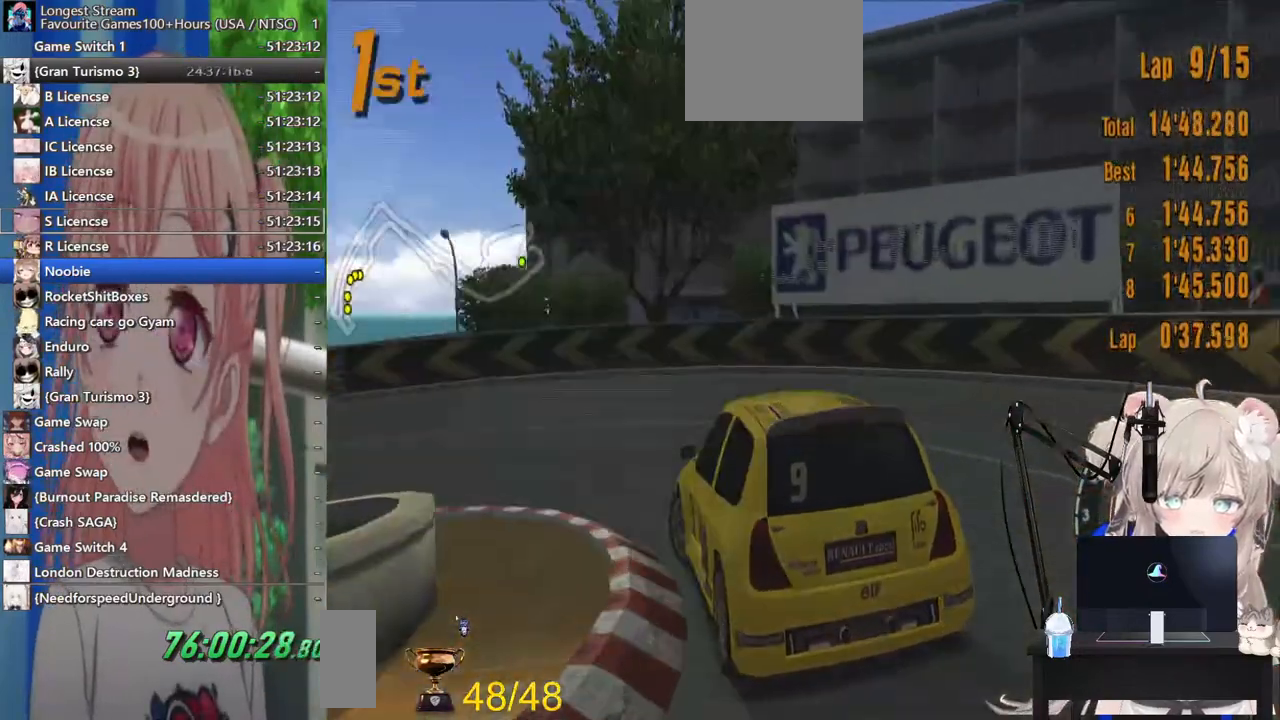
{"buttons": [], "left_stick": "left", "right_stick": "center", "events": []}
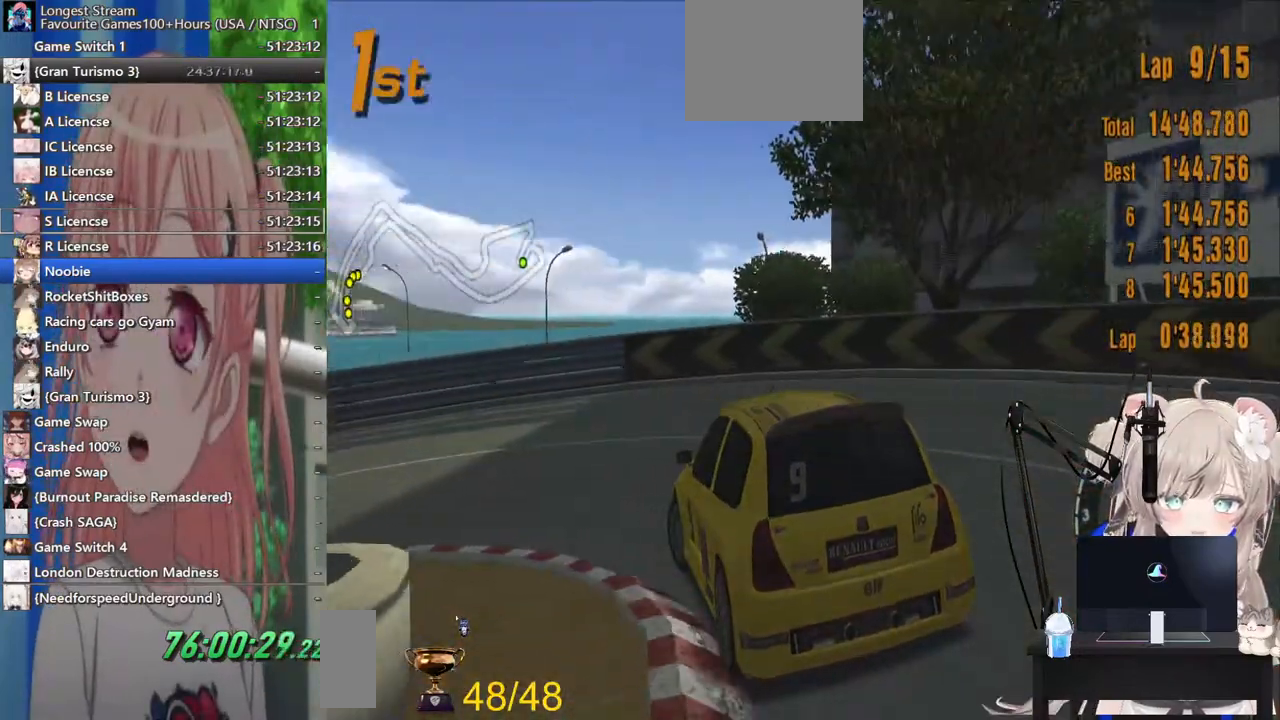
{"buttons": [], "left_stick": "left", "right_stick": "center", "events": []}
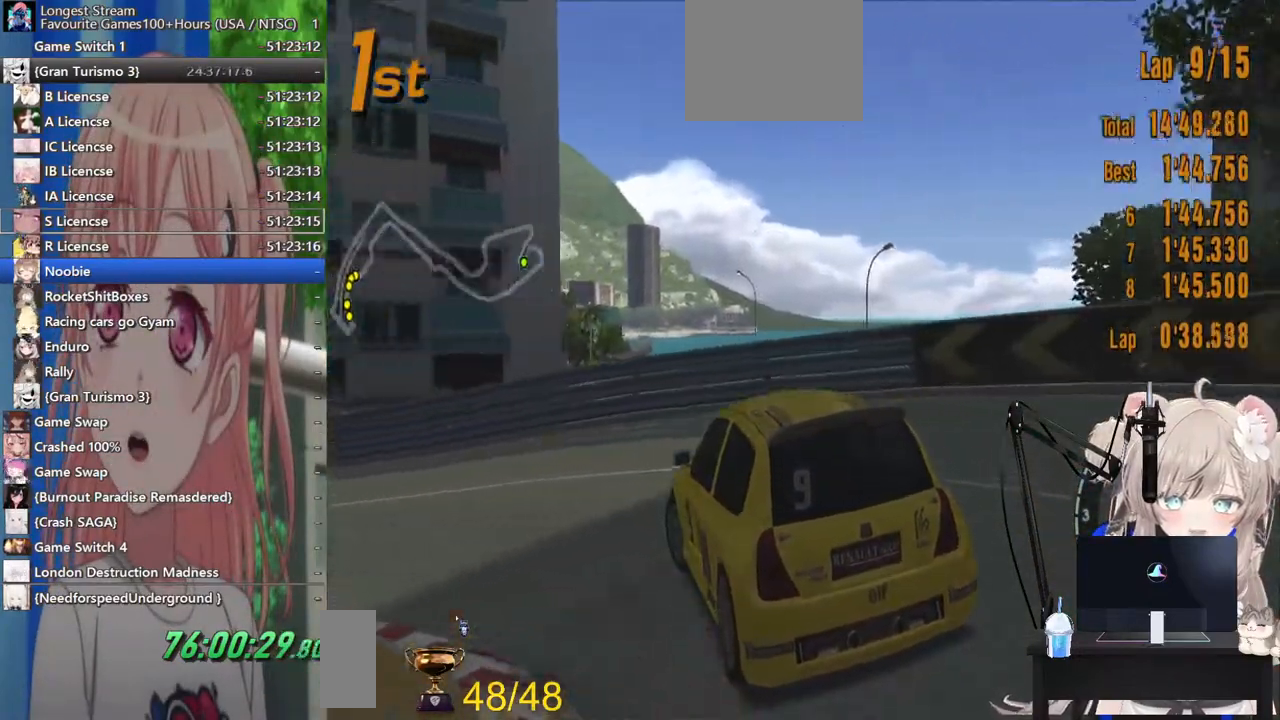
{"buttons": [], "left_stick": "left", "right_stick": "center", "events": []}
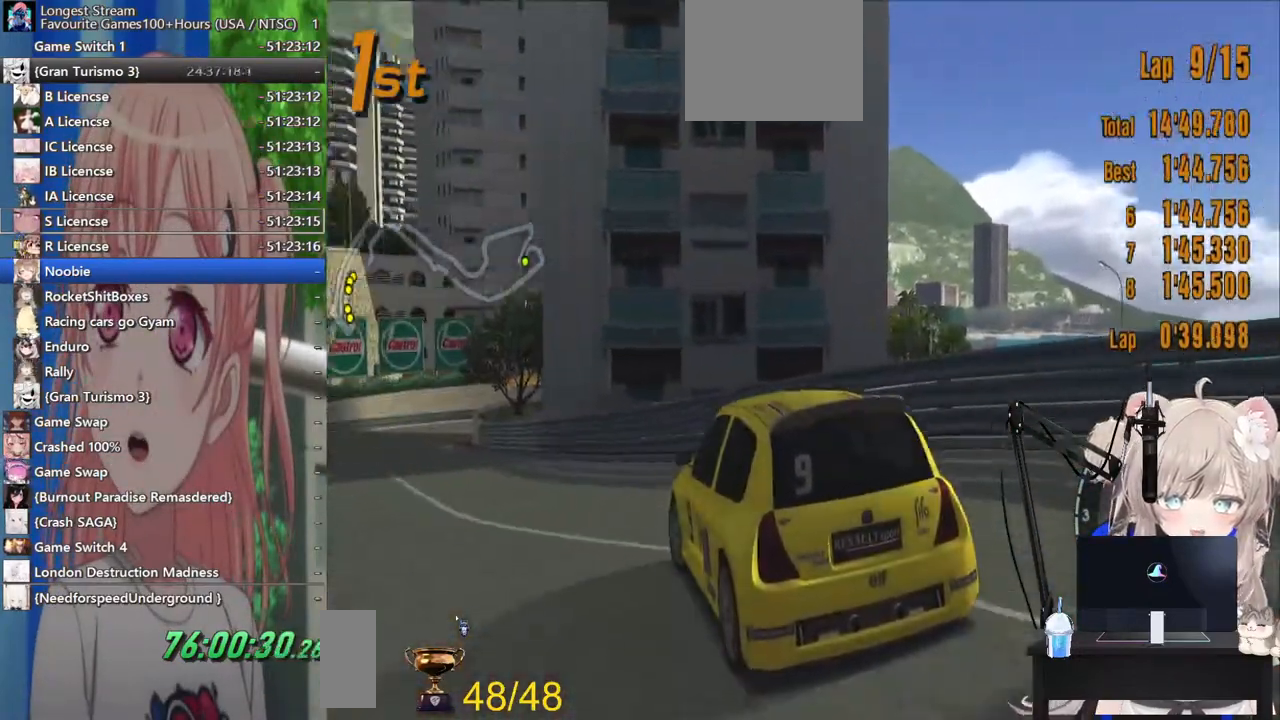
{"buttons": [], "left_stick": "left", "right_stick": "center", "events": [[383, "CROSS", "down"], [500, "CROSS", "up"]]}
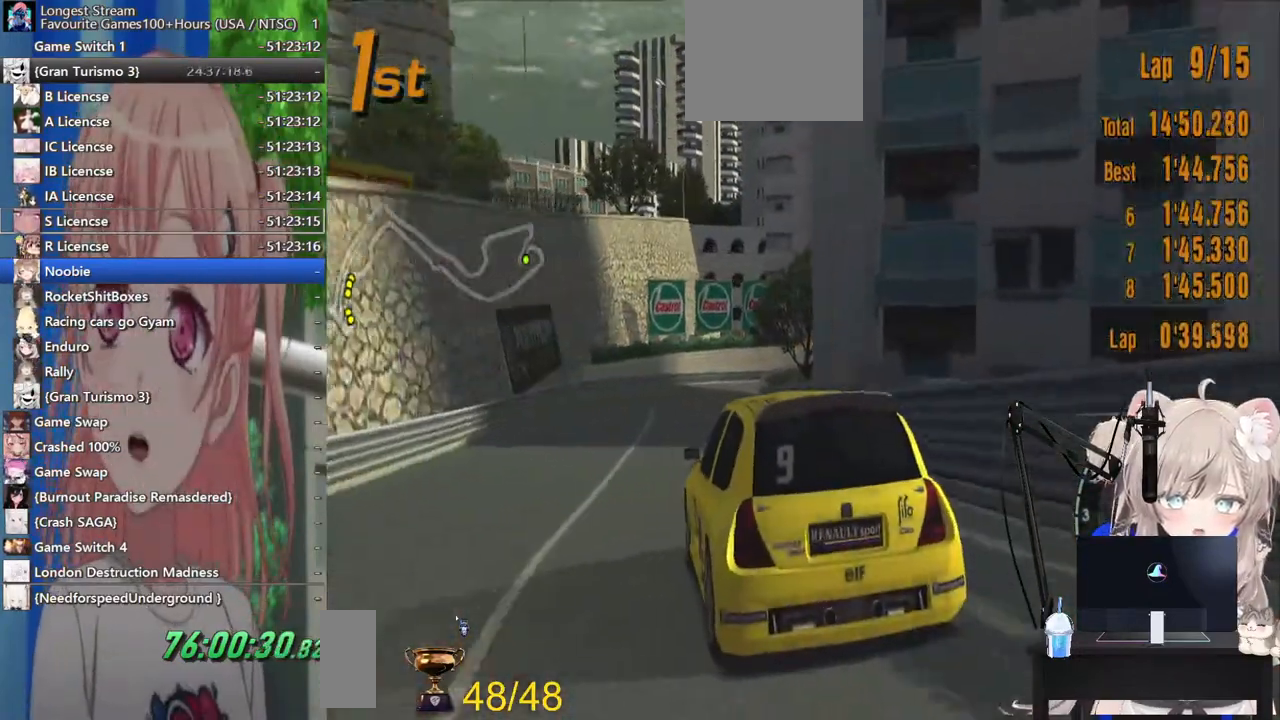
{"buttons": [], "left_stick": "right", "right_stick": "center", "events": [[167, "left_stick", "center"], [467, "left_stick", "right"]]}
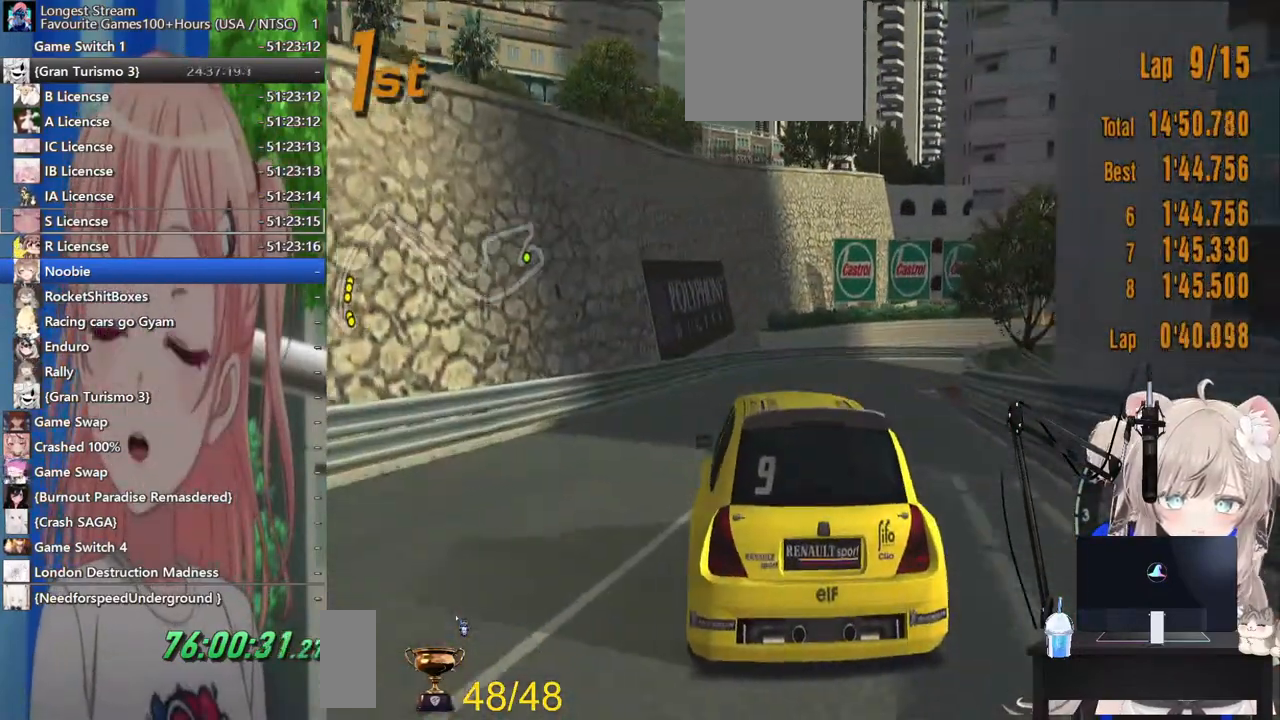
{"buttons": [], "left_stick": "right", "right_stick": "center", "events": [[267, "left_stick", "center"], [333, "left_stick", "right"]]}
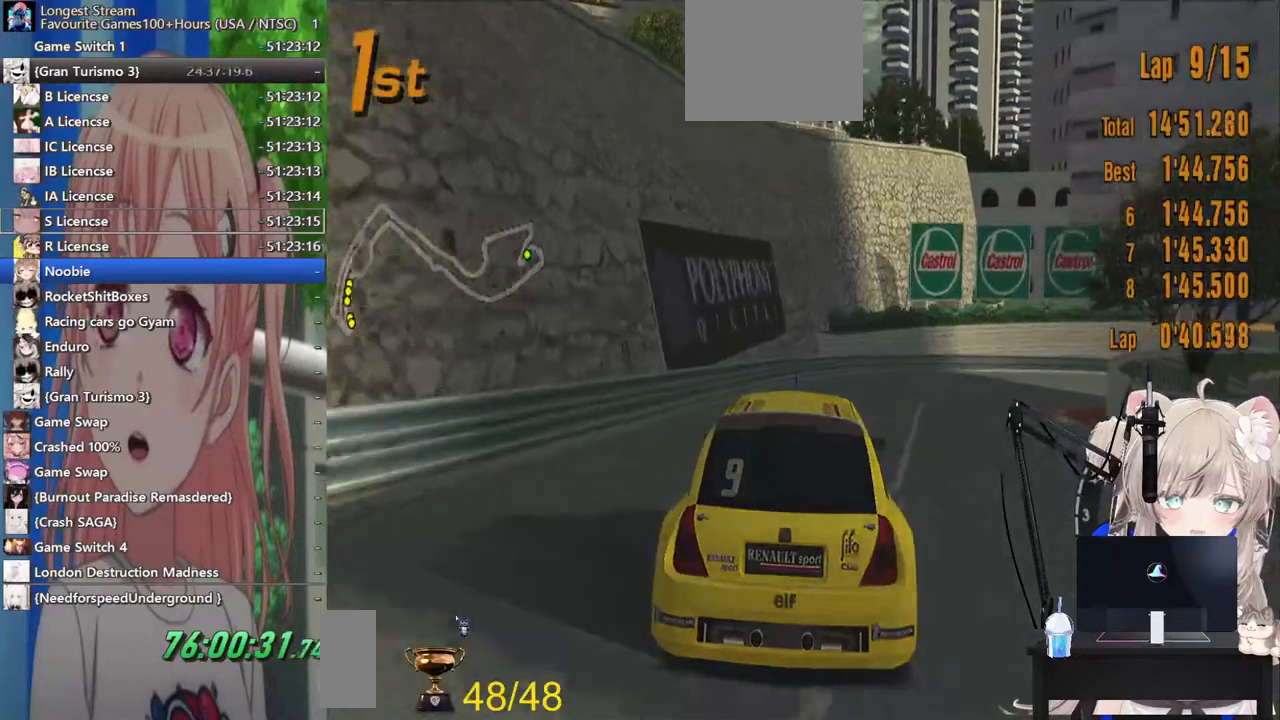
{"buttons": [], "left_stick": "right", "right_stick": "center", "events": []}
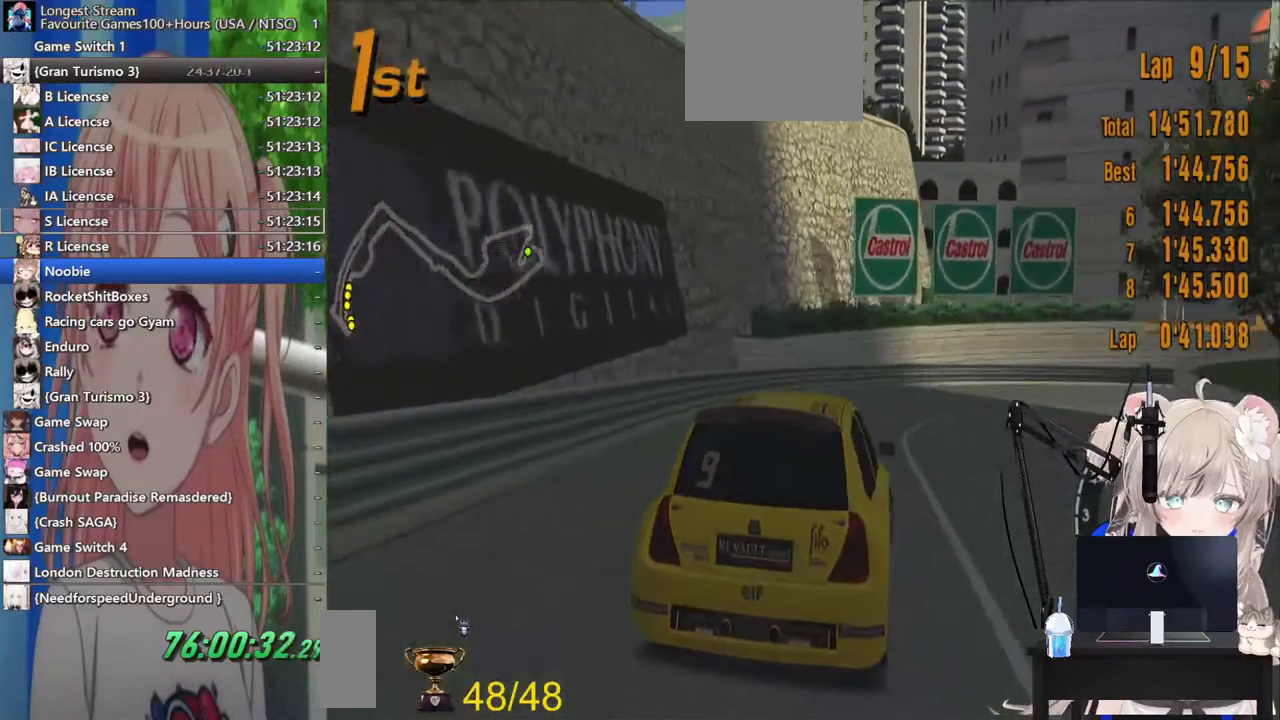
{"buttons": [], "left_stick": "right", "right_stick": "center", "events": [[67, "SQUARE", "down"], [183, "SQUARE", "up"]]}
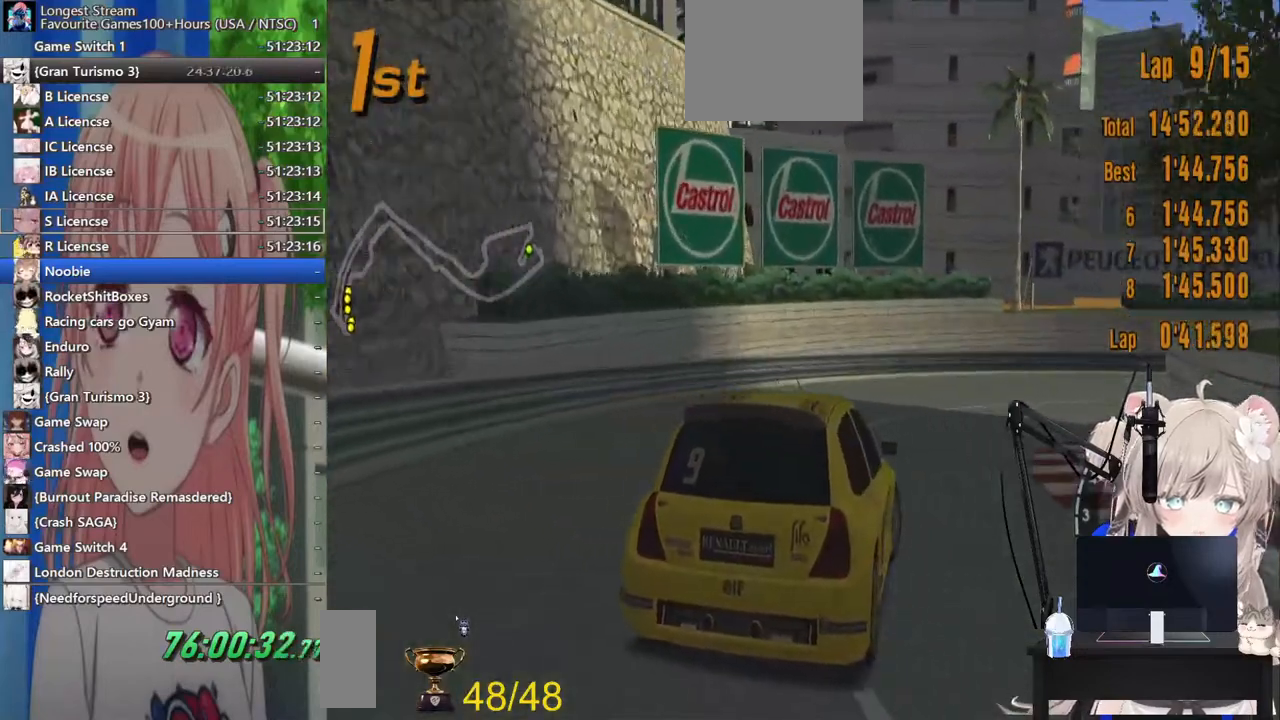
{"buttons": [], "left_stick": "right", "right_stick": "center", "events": [[100, "CROSS", "down"], [233, "CROSS", "up"]]}
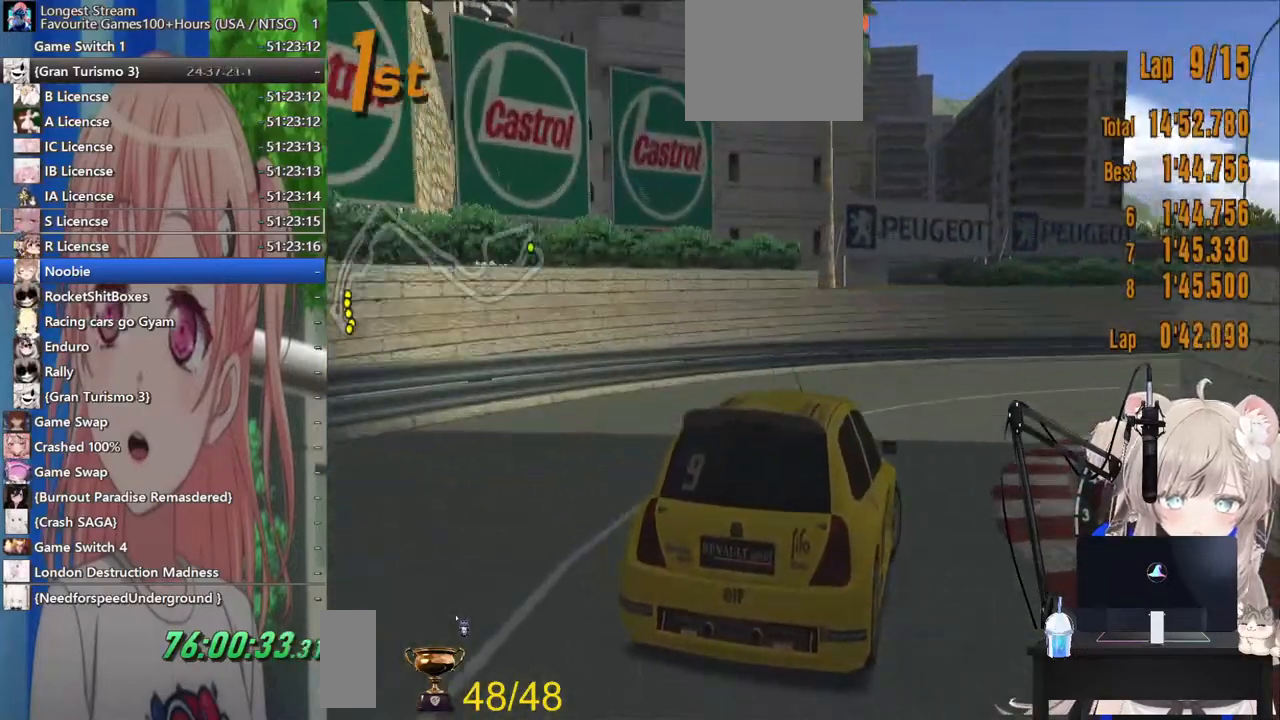
{"buttons": ["L1"], "left_stick": "right", "right_stick": "center", "events": [[400, "L1", "down"]]}
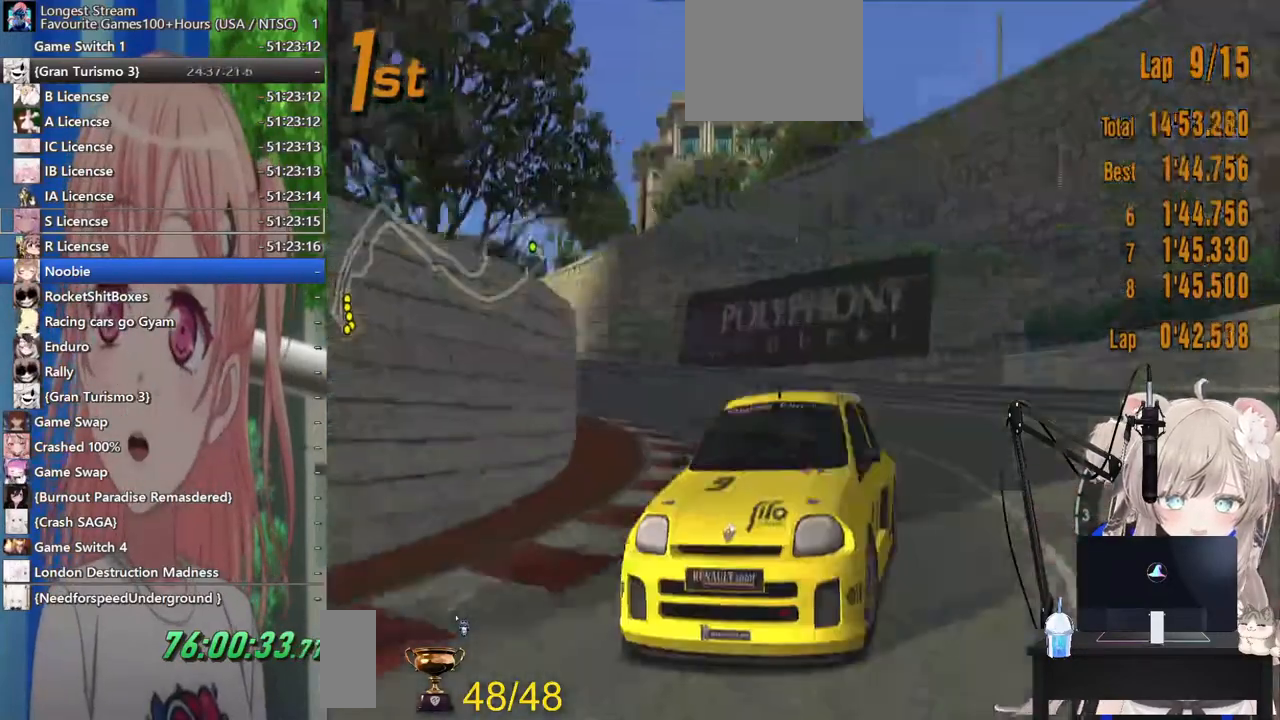
{"buttons": [], "left_stick": "right", "right_stick": "center", "events": [[133, "L1", "up"]]}
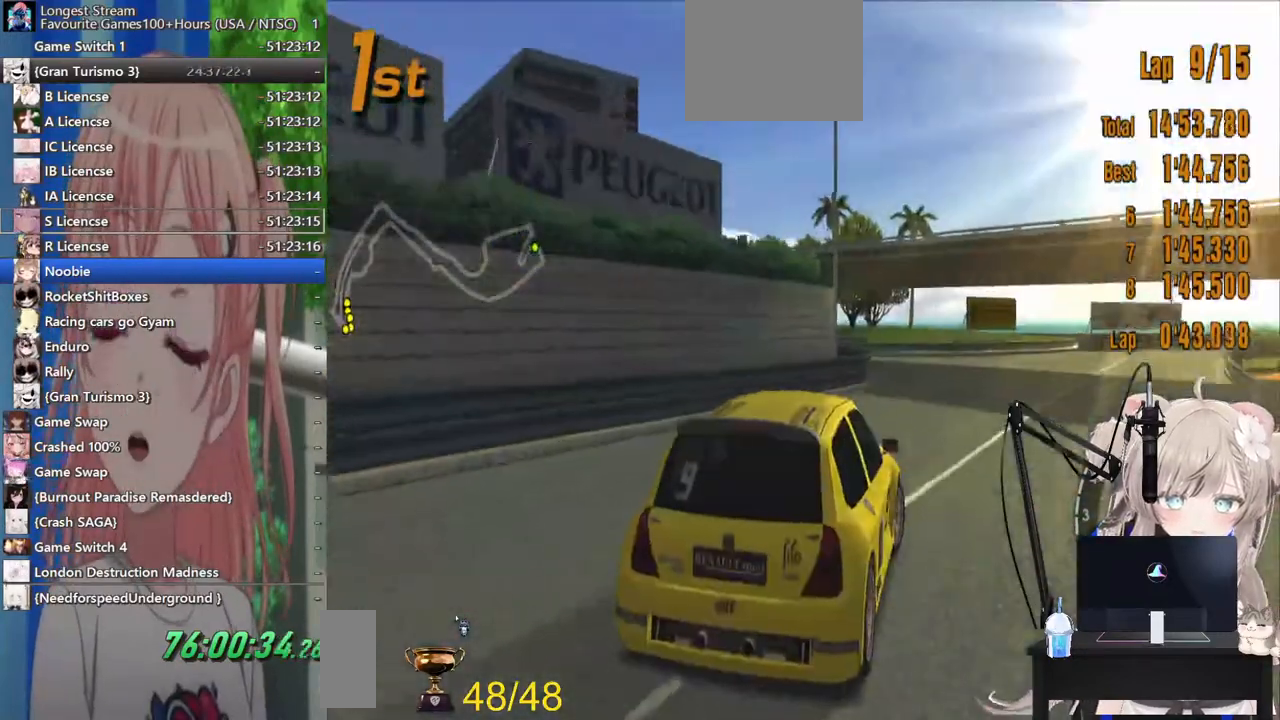
{"buttons": [], "left_stick": "center", "right_stick": "center", "events": [[200, "left_stick", "down-left"], [267, "left_stick", "left"], [500, "left_stick", "center"]]}
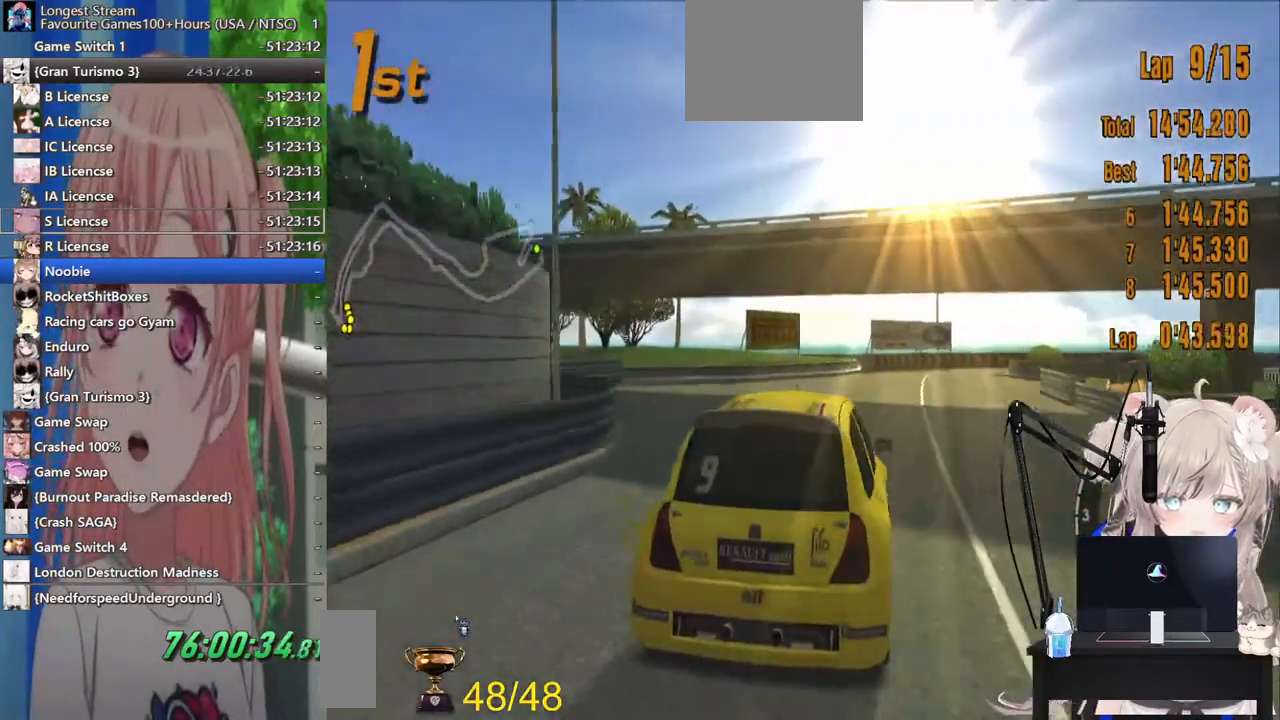
{"buttons": [], "left_stick": "center", "right_stick": "center", "events": [[150, "left_stick", "right"], [200, "left_stick", "up-right"], [300, "left_stick", "center"]]}
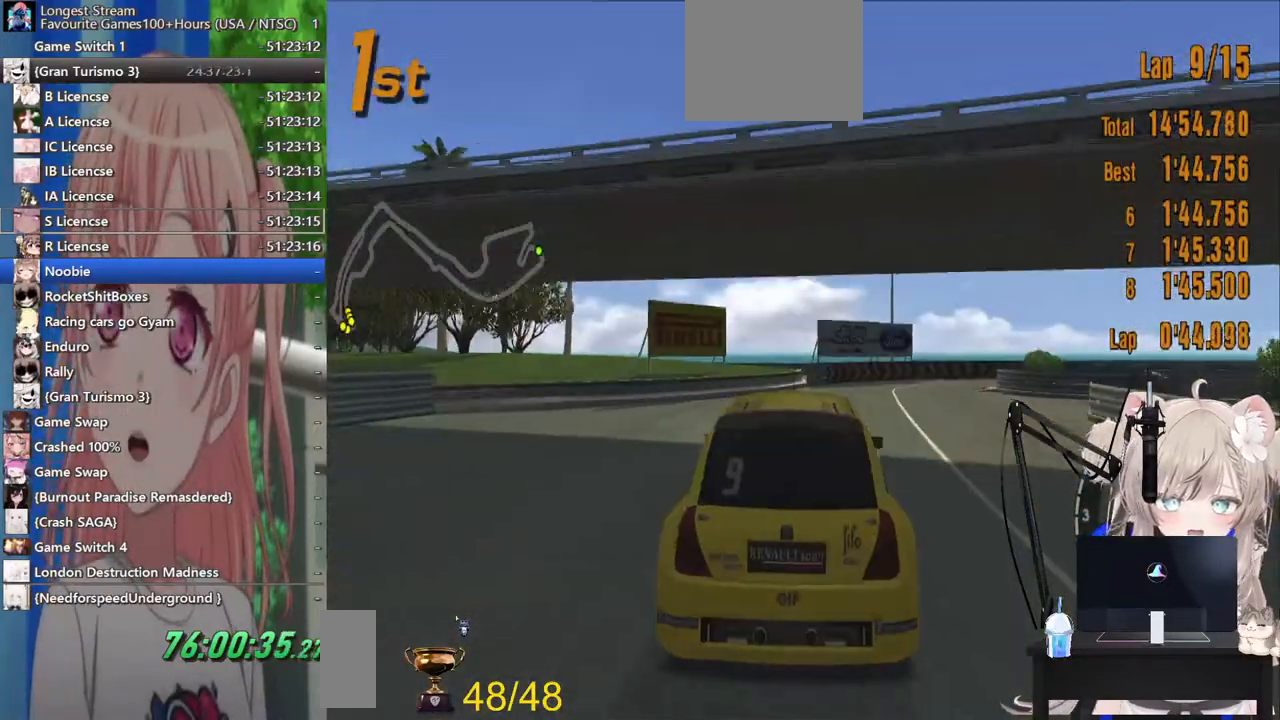
{"buttons": [], "left_stick": "right", "right_stick": "center", "events": [[133, "left_stick", "right"]]}
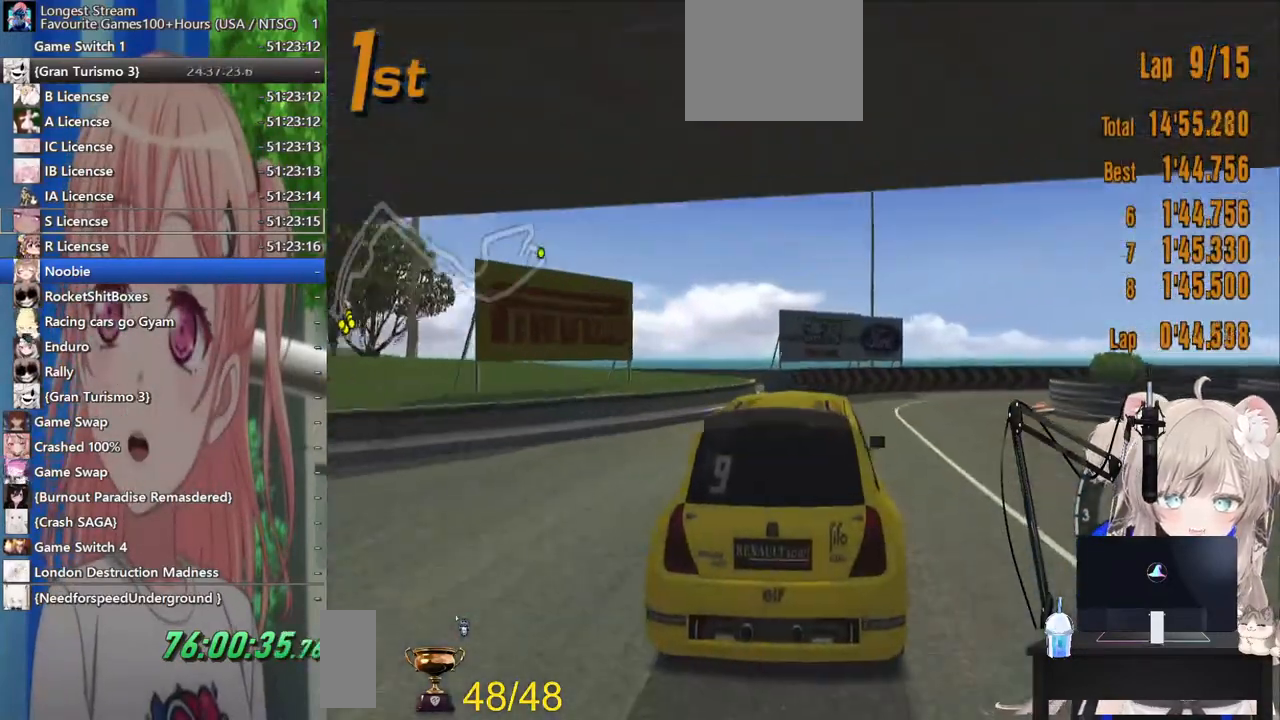
{"buttons": [], "left_stick": "right", "right_stick": "center"}
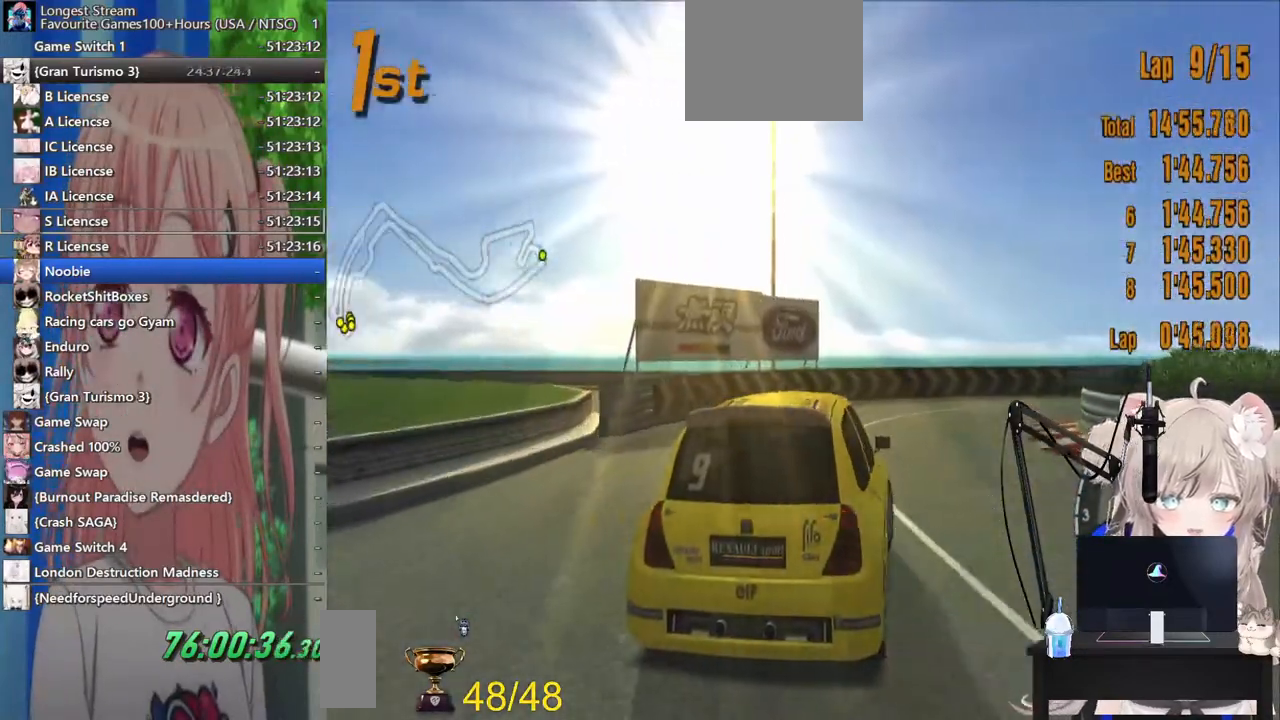
{"buttons": [], "left_stick": "right", "right_stick": "center", "events": [[283, "R1", "down"], [383, "R1", "up"]]}
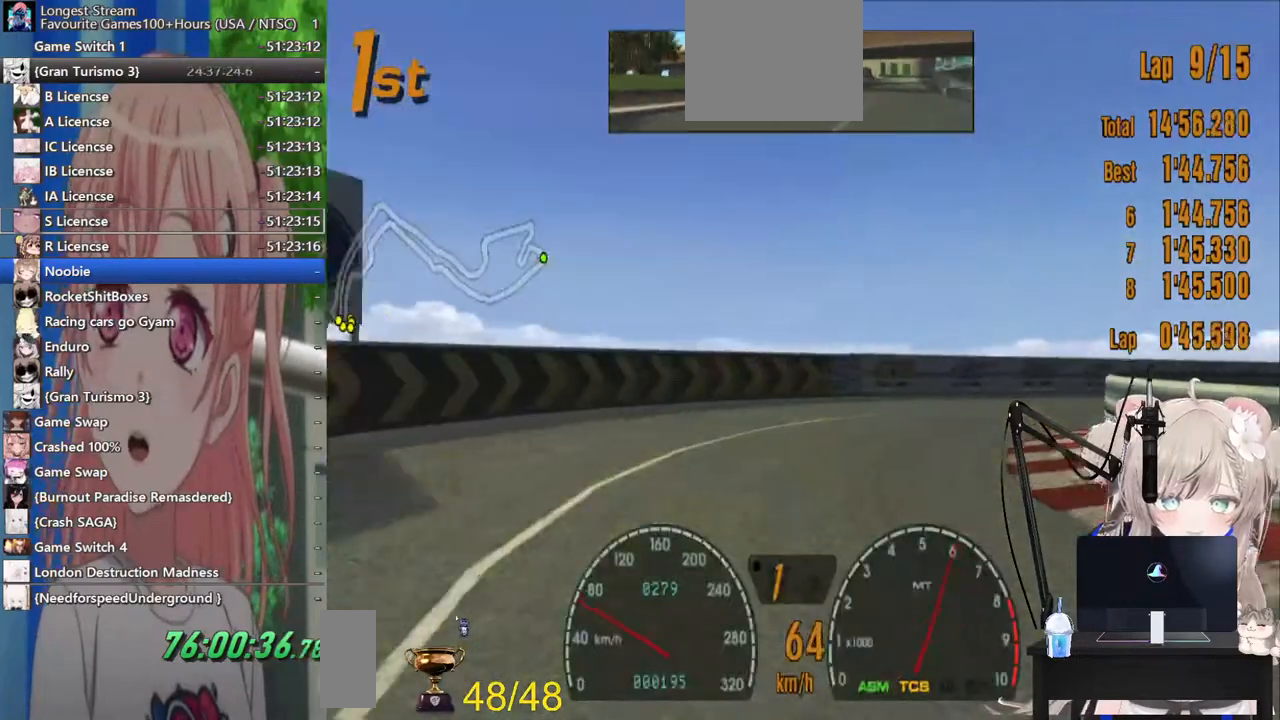
{"buttons": [], "left_stick": "right", "right_stick": "center", "events": []}
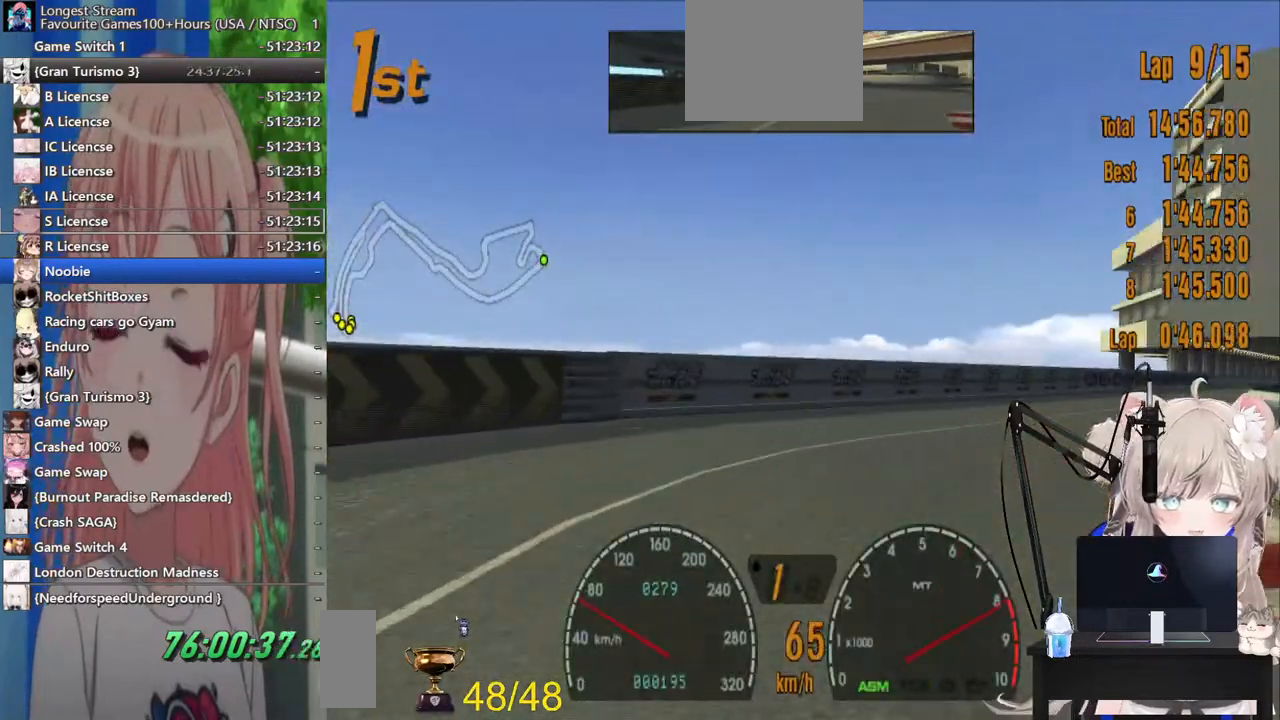
{"buttons": [], "left_stick": "center", "right_stick": "center", "events": [[17, "CROSS", "down"], [133, "CROSS", "up"], [467, "left_stick", "center"]]}
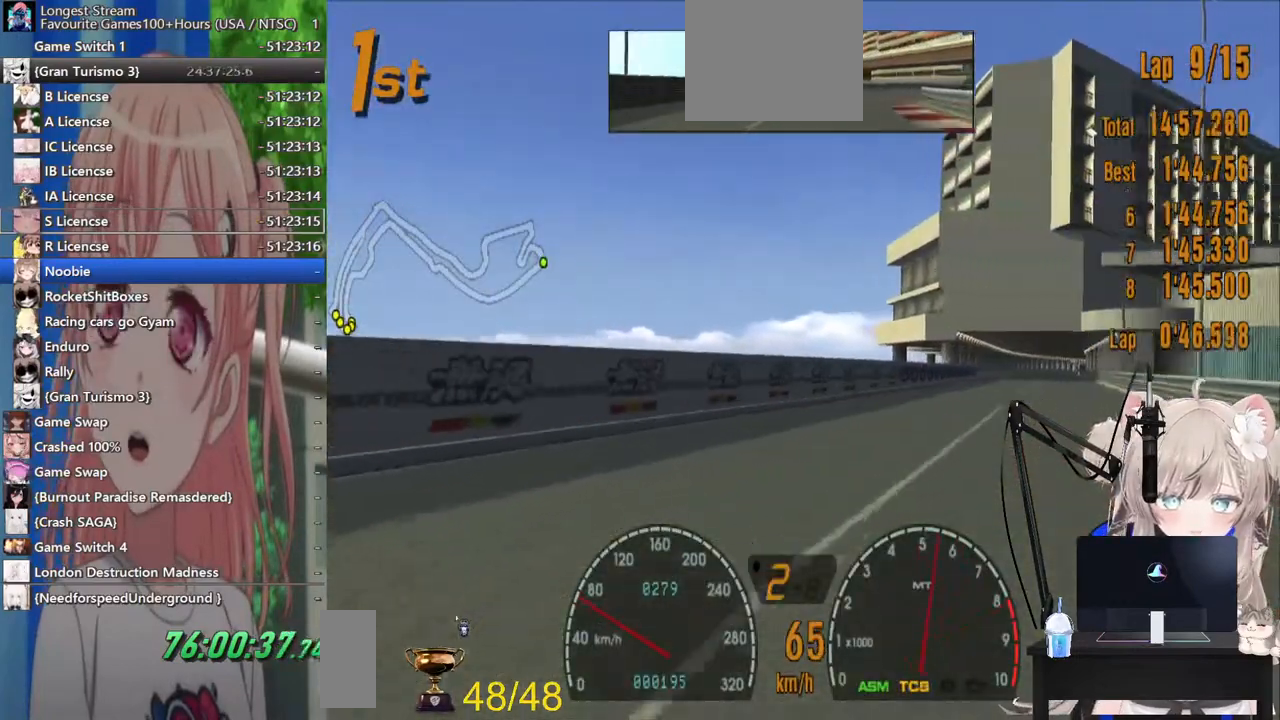
{"buttons": [], "left_stick": "center", "right_stick": "center", "events": [[67, "R1", "down"], [200, "R1", "up"]]}
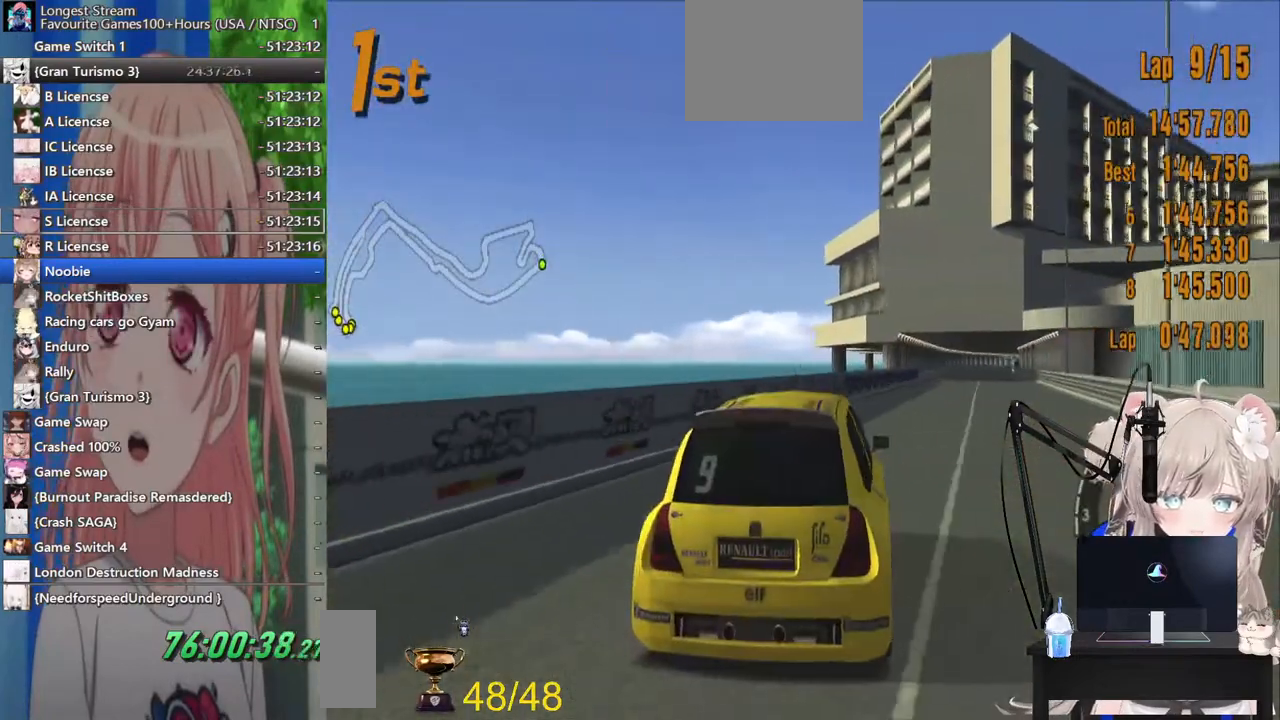
{"buttons": [], "left_stick": "center", "right_stick": "center", "events": [[417, "left_stick", "right"], [500, "left_stick", "center"]]}
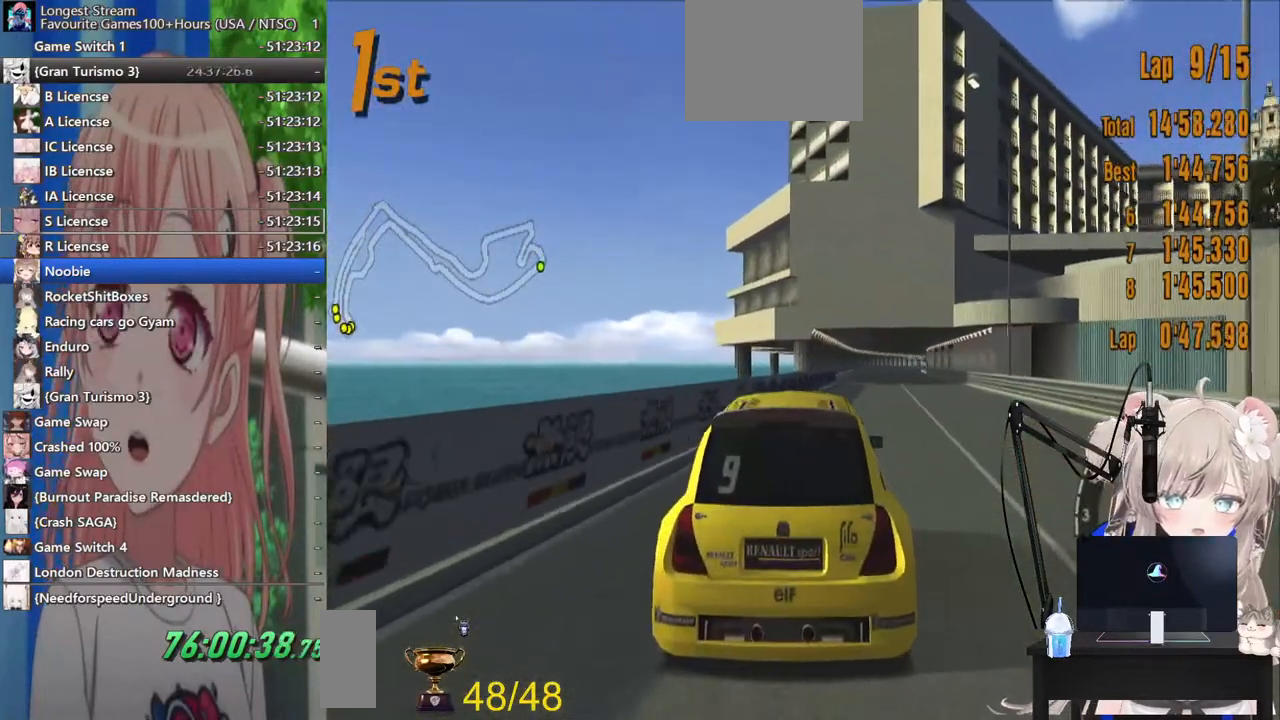
{"buttons": [], "left_stick": "center", "right_stick": "center", "events": [[133, "R1", "down"], [233, "R1", "up"]]}
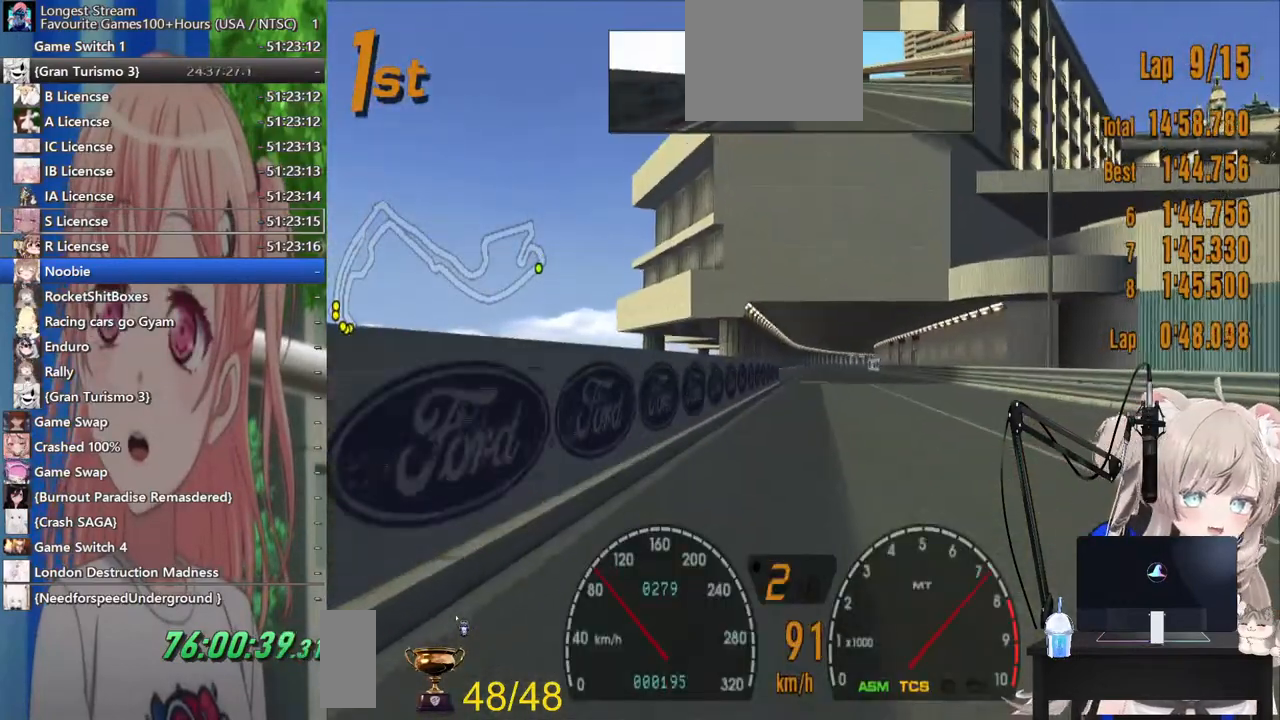
{"buttons": ["CROSS"], "left_stick": "center", "right_stick": "center", "events": [[500, "CROSS", "down"]]}
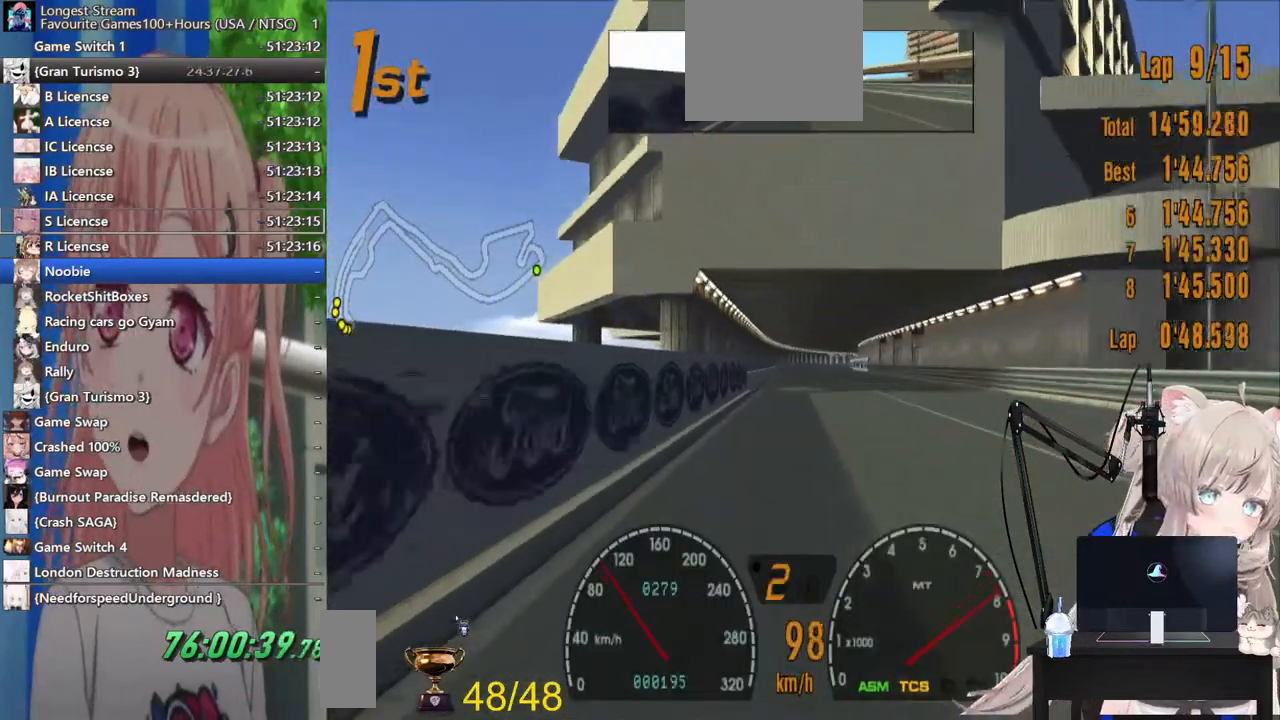
{"buttons": [], "left_stick": "center", "right_stick": "center", "events": [[350, "CROSS", "up"]]}
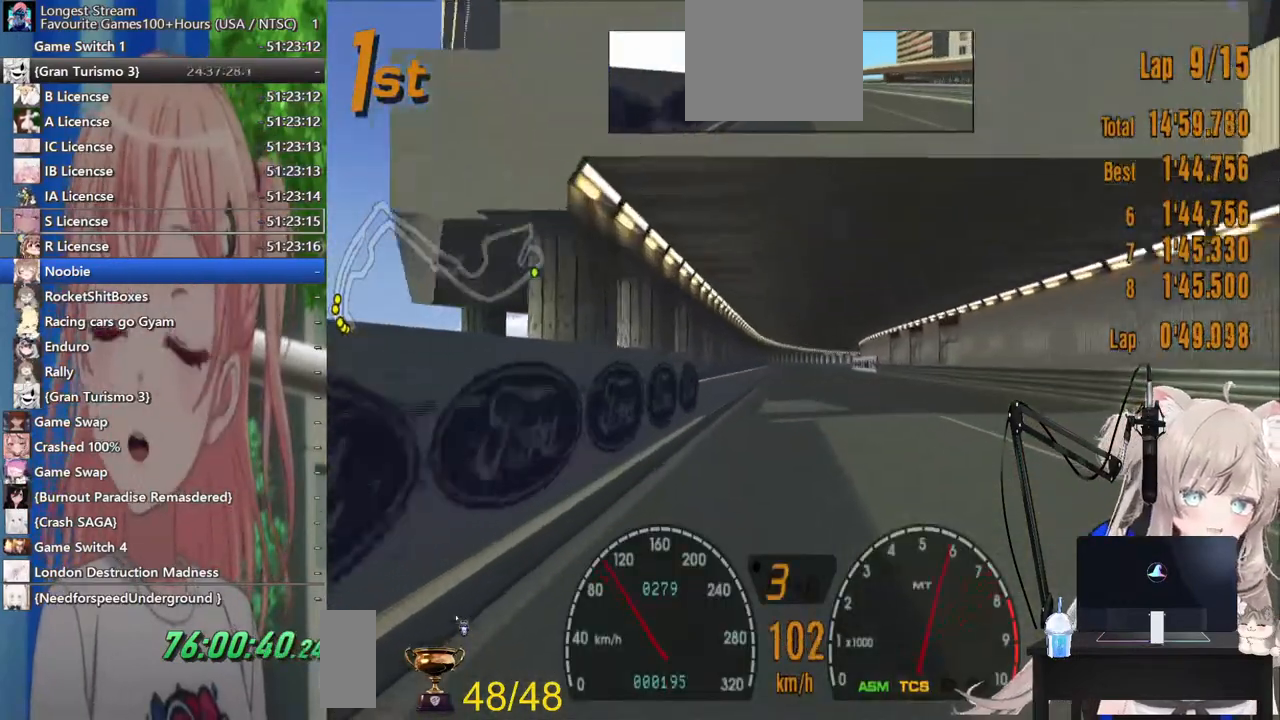
{"buttons": [], "left_stick": "center", "right_stick": "center", "events": []}
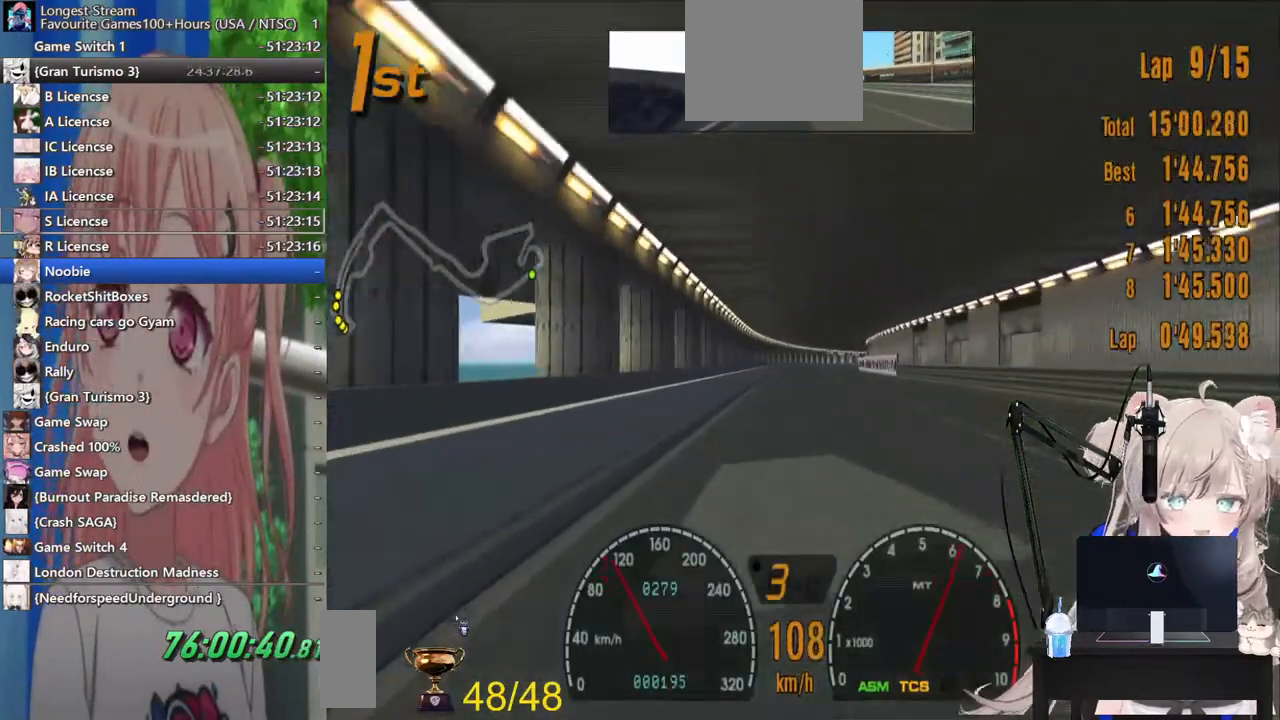
{"buttons": ["R1"], "left_stick": "center", "right_stick": "center", "events": [[17, "R1", "down"], [167, "R1", "up"], [483, "R1", "down"]]}
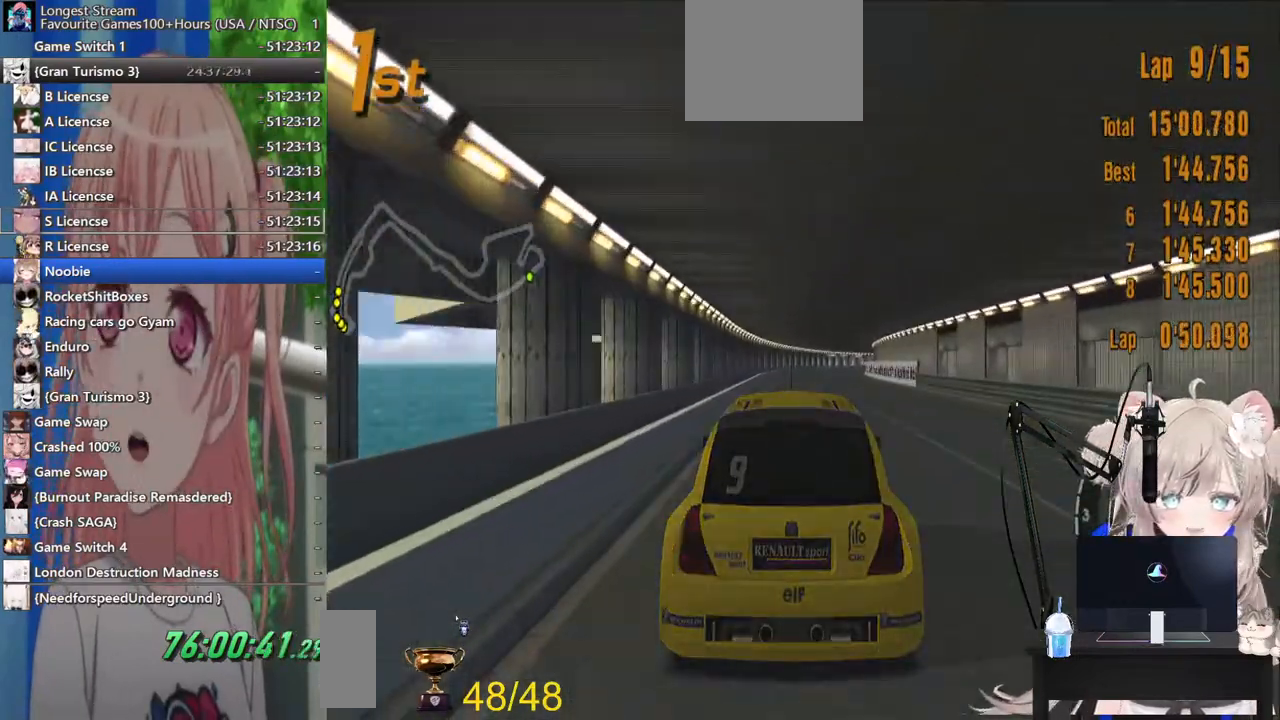
{"buttons": [], "left_stick": "center", "right_stick": "center", "events": [[167, "R1", "up"]]}
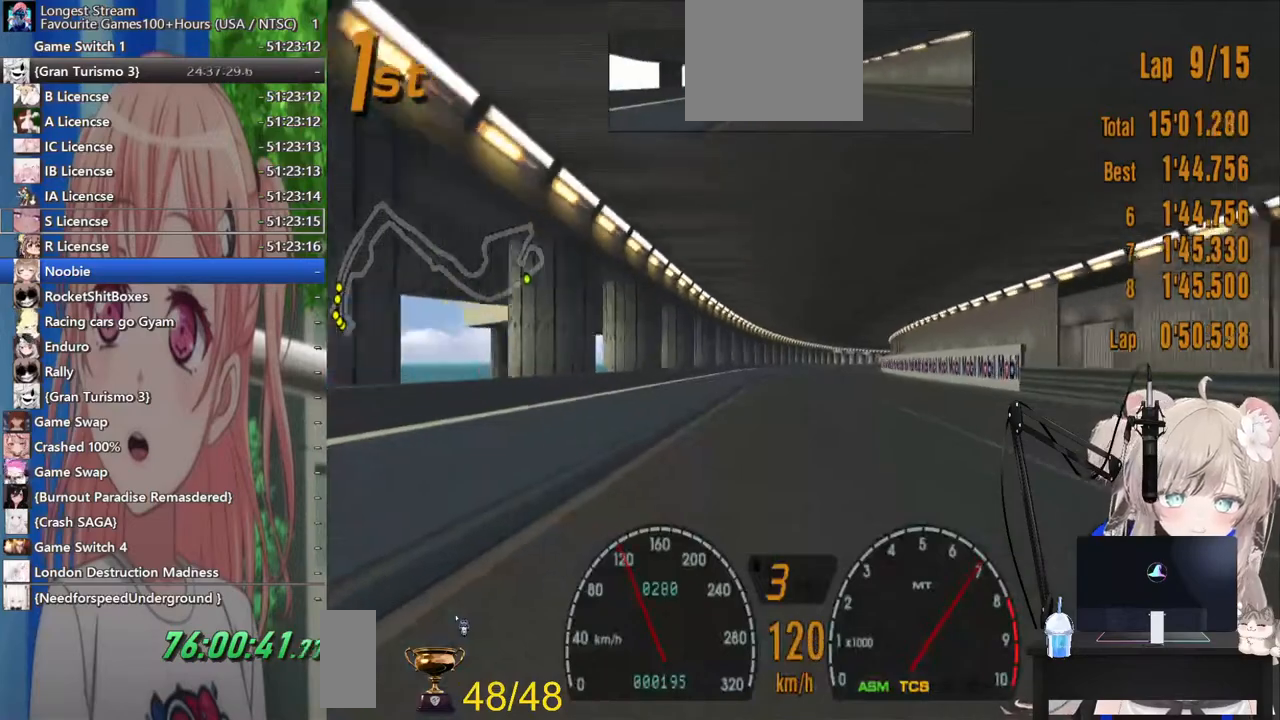
{"buttons": [], "left_stick": "center", "right_stick": "center", "events": []}
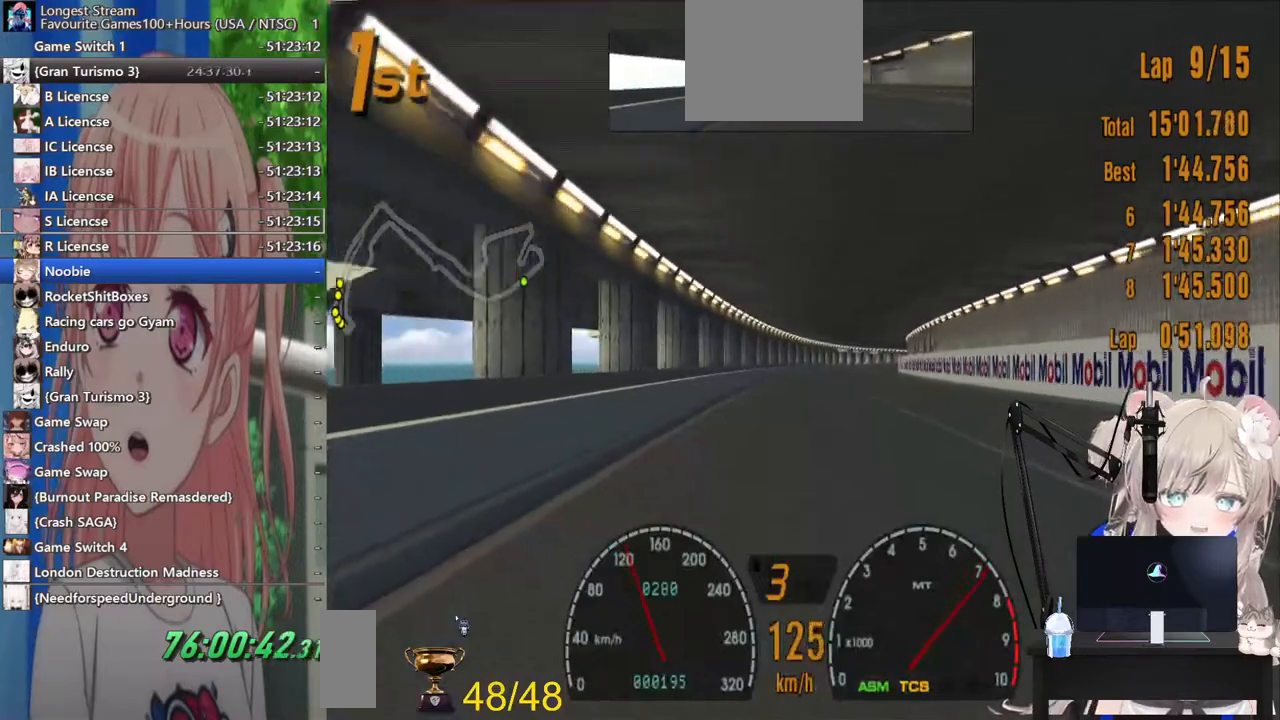
{"buttons": [], "left_stick": "center", "right_stick": "center", "events": []}